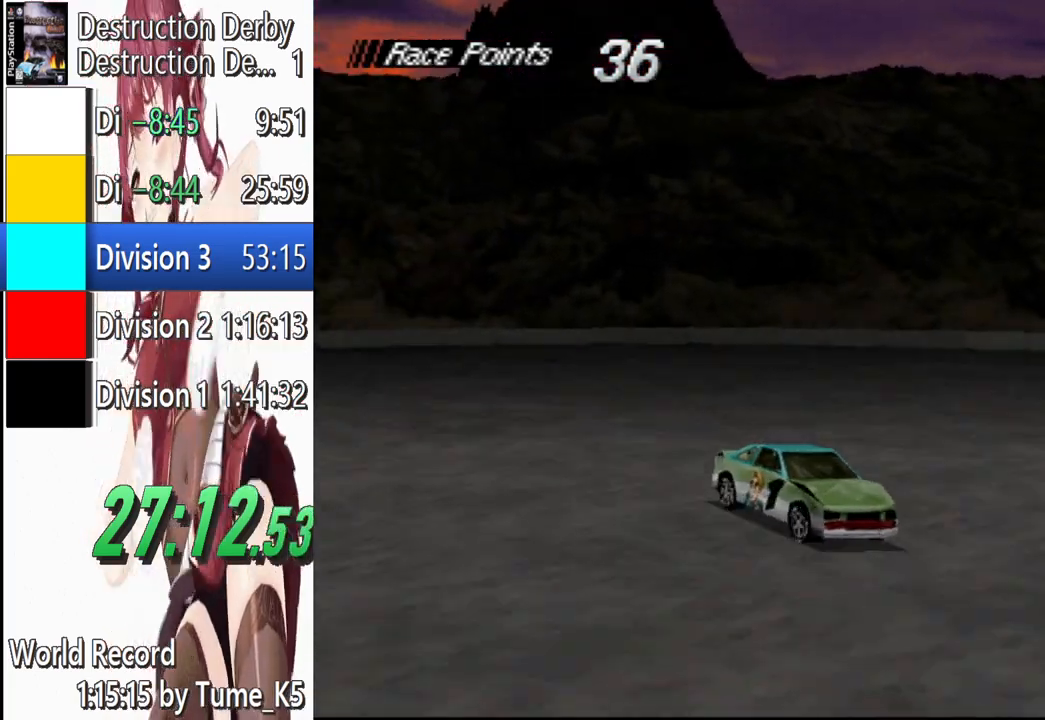
Gameplay with a controller (PlayStation layout); each line is a JSON object with the inputs held at the frame after it. "events" lists button and stick changes between this image and that frame as [ms after this image, input, new state], when the widget could be followed in between. Not read: R3 right_stick.
{"buttons": ["SQUARE", "DPAD_RIGHT"], "left_stick": "center", "events": [[60, "SQUARE", "up"], [180, "SQUARE", "down"]]}
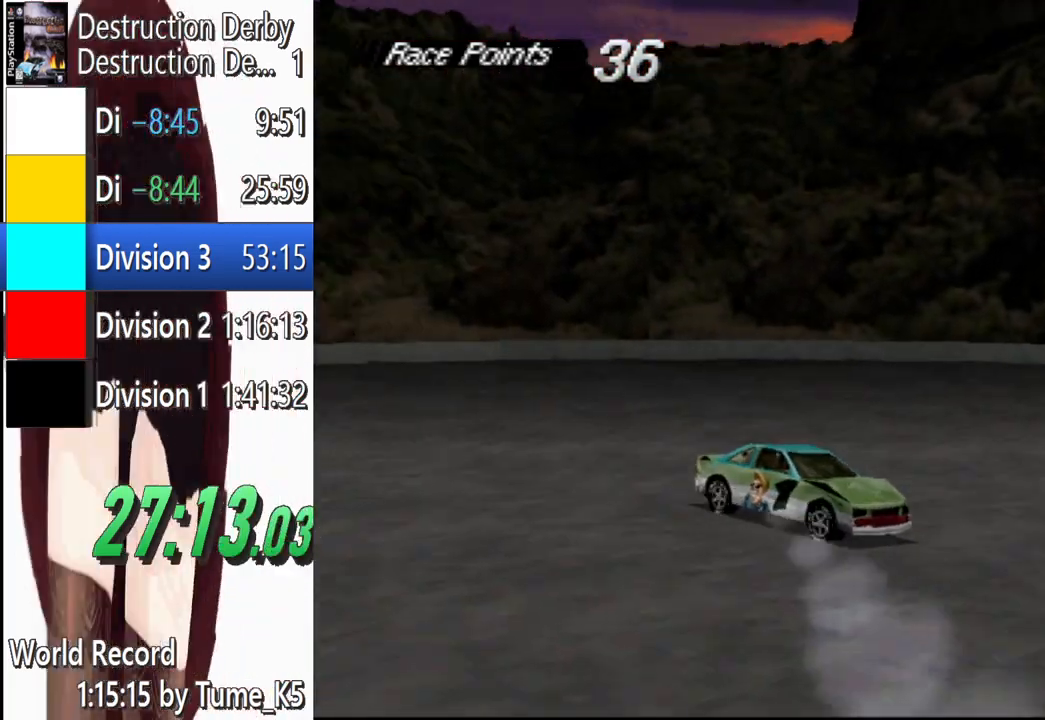
{"buttons": ["SQUARE", "DPAD_RIGHT"], "left_stick": "center", "events": [[40, "SQUARE", "up"], [200, "SQUARE", "down"]]}
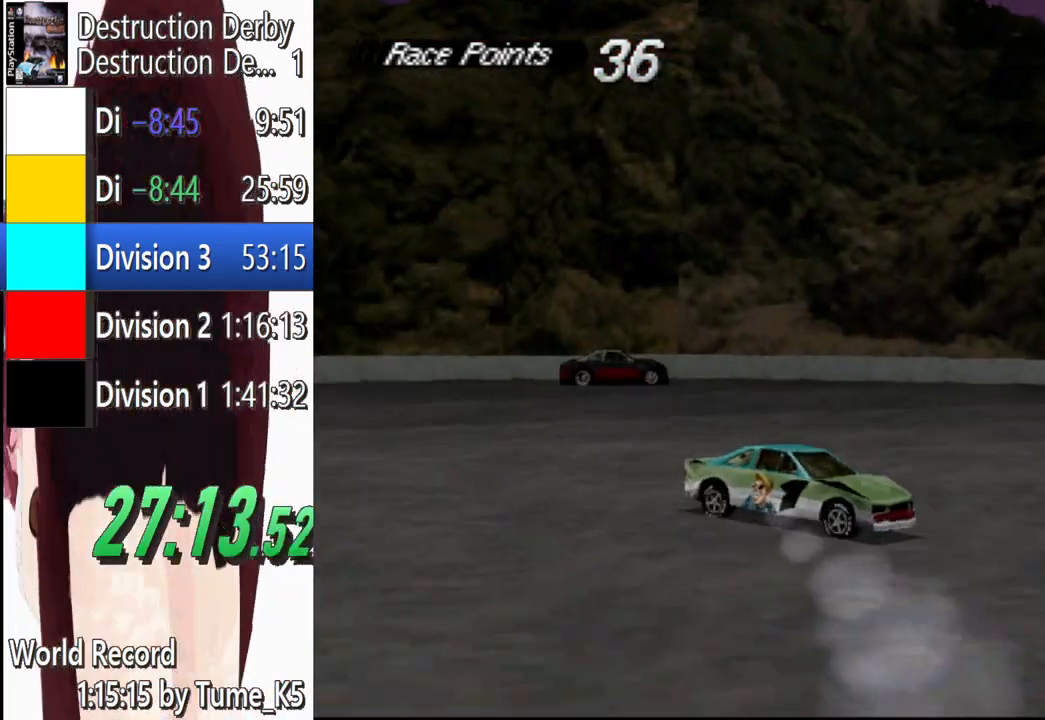
{"buttons": ["SQUARE", "DPAD_RIGHT"], "left_stick": "center", "events": []}
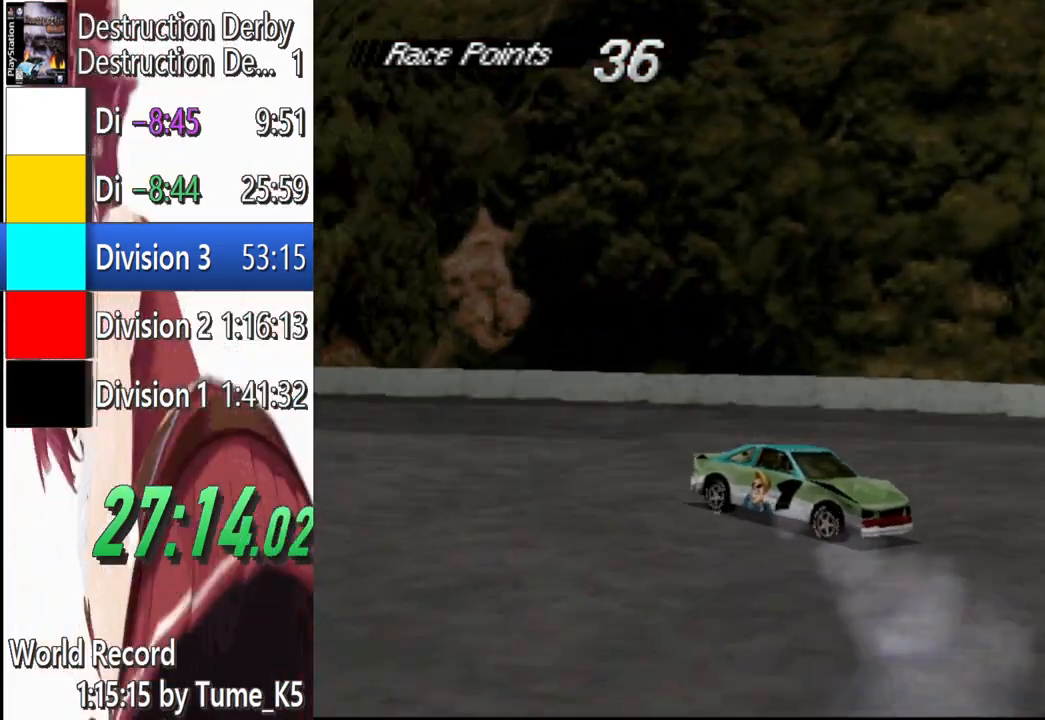
{"buttons": ["SQUARE", "DPAD_RIGHT"], "left_stick": "center", "events": []}
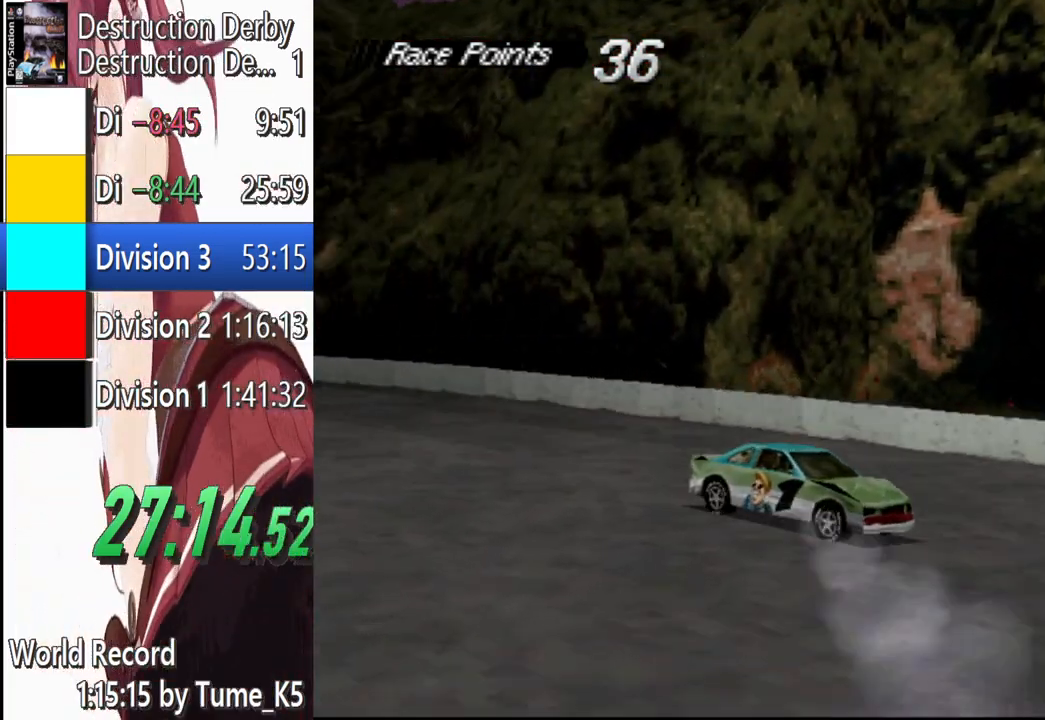
{"buttons": ["SQUARE", "DPAD_RIGHT"], "left_stick": "center", "events": []}
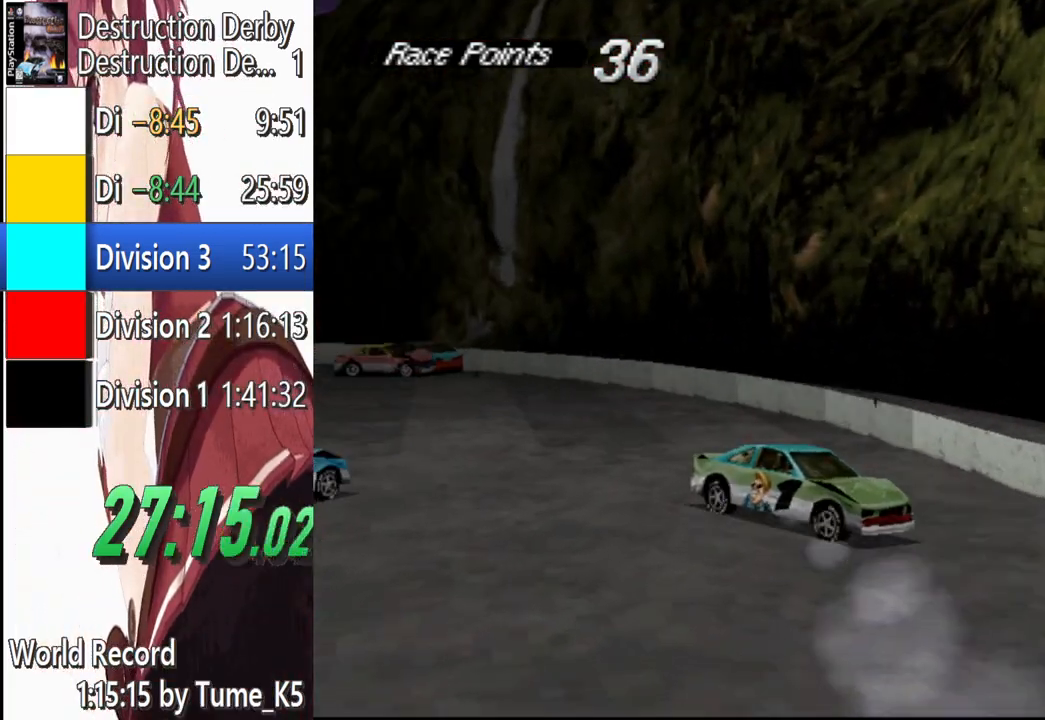
{"buttons": ["SQUARE", "DPAD_RIGHT"], "left_stick": "center", "events": [[300, "DPAD_RIGHT", "up"], [480, "DPAD_RIGHT", "down"]]}
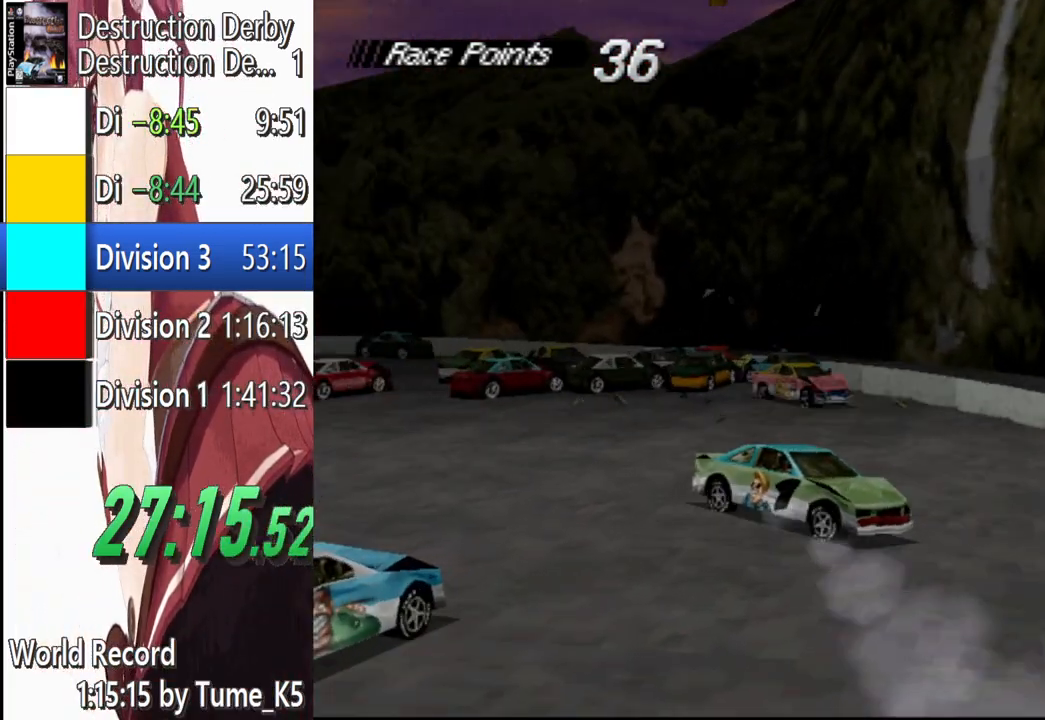
{"buttons": ["SQUARE"], "left_stick": "center", "events": [[60, "DPAD_RIGHT", "up"], [320, "DPAD_RIGHT", "down"], [420, "DPAD_RIGHT", "up"]]}
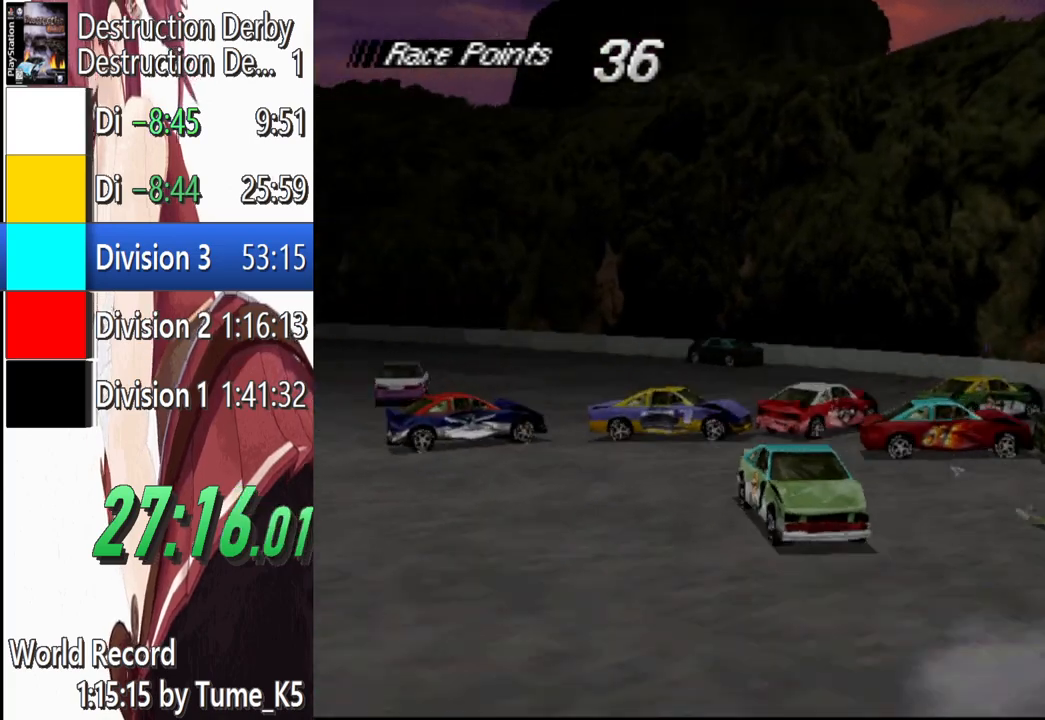
{"buttons": ["SQUARE", "DPAD_RIGHT"], "left_stick": "center", "events": [[260, "DPAD_RIGHT", "down"]]}
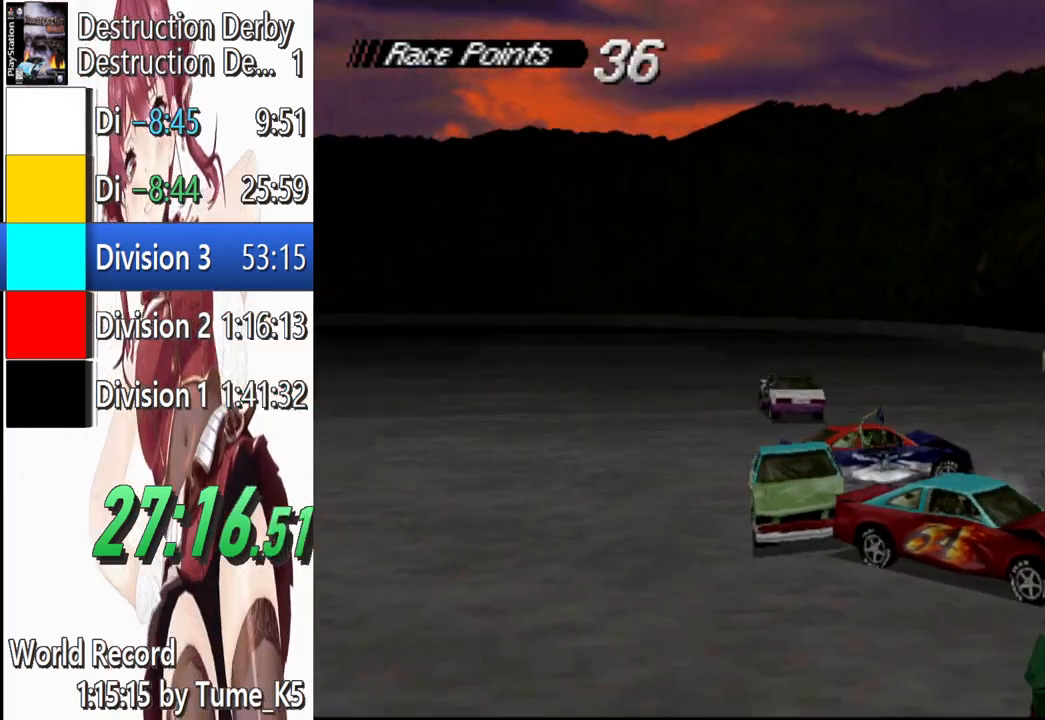
{"buttons": ["SQUARE"], "left_stick": "center", "events": [[300, "DPAD_RIGHT", "up"]]}
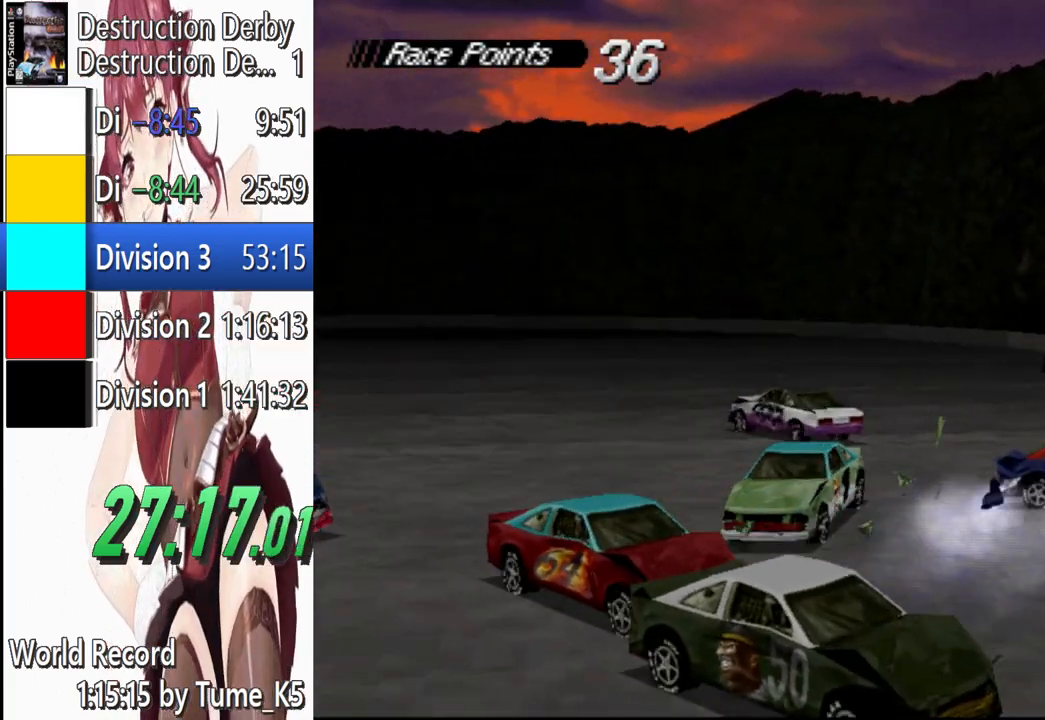
{"buttons": ["SQUARE", "DPAD_RIGHT"], "left_stick": "center", "events": [[20, "DPAD_RIGHT", "down"], [320, "DPAD_RIGHT", "up"], [420, "DPAD_RIGHT", "down"]]}
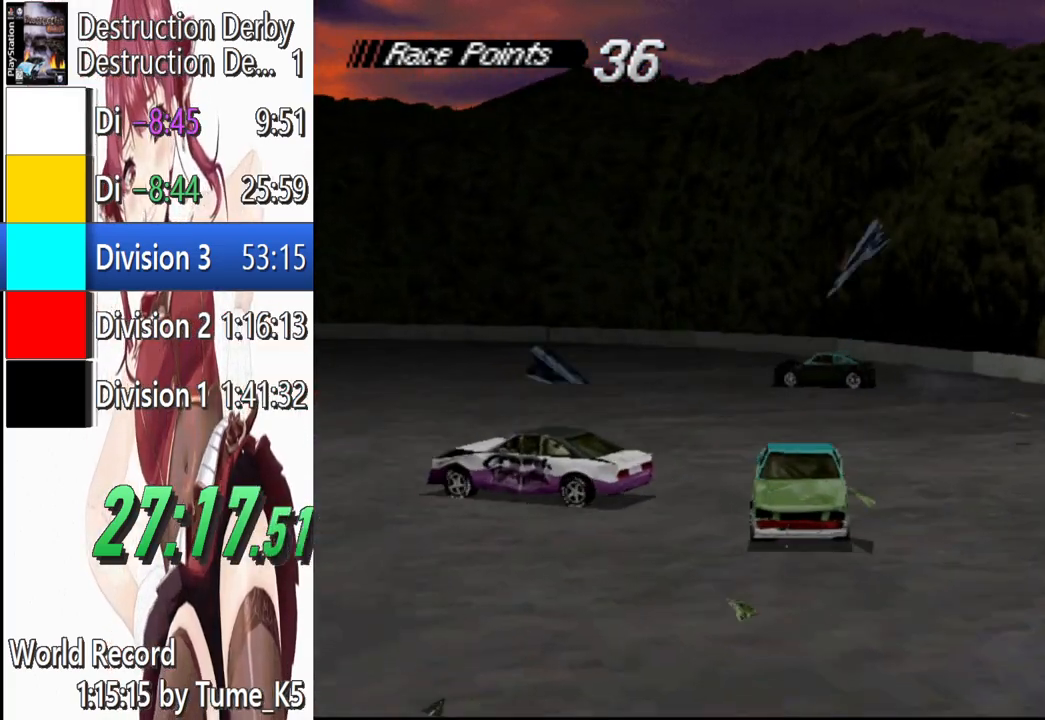
{"buttons": ["SQUARE", "DPAD_RIGHT"], "left_stick": "center", "events": []}
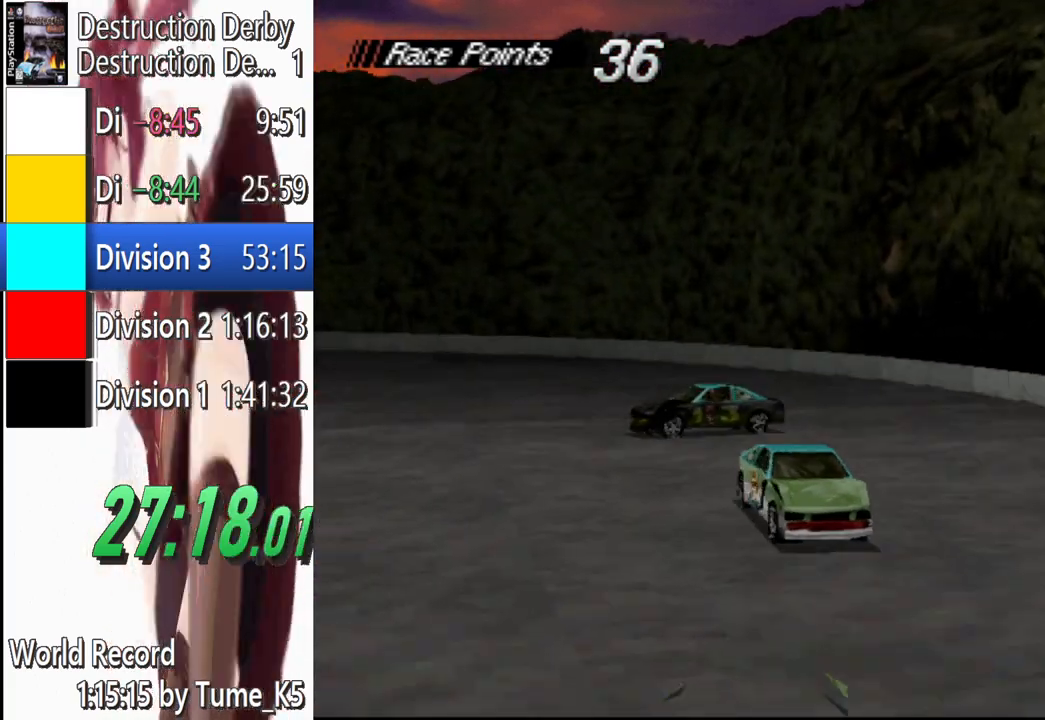
{"buttons": ["SQUARE", "DPAD_RIGHT"], "left_stick": "center", "events": []}
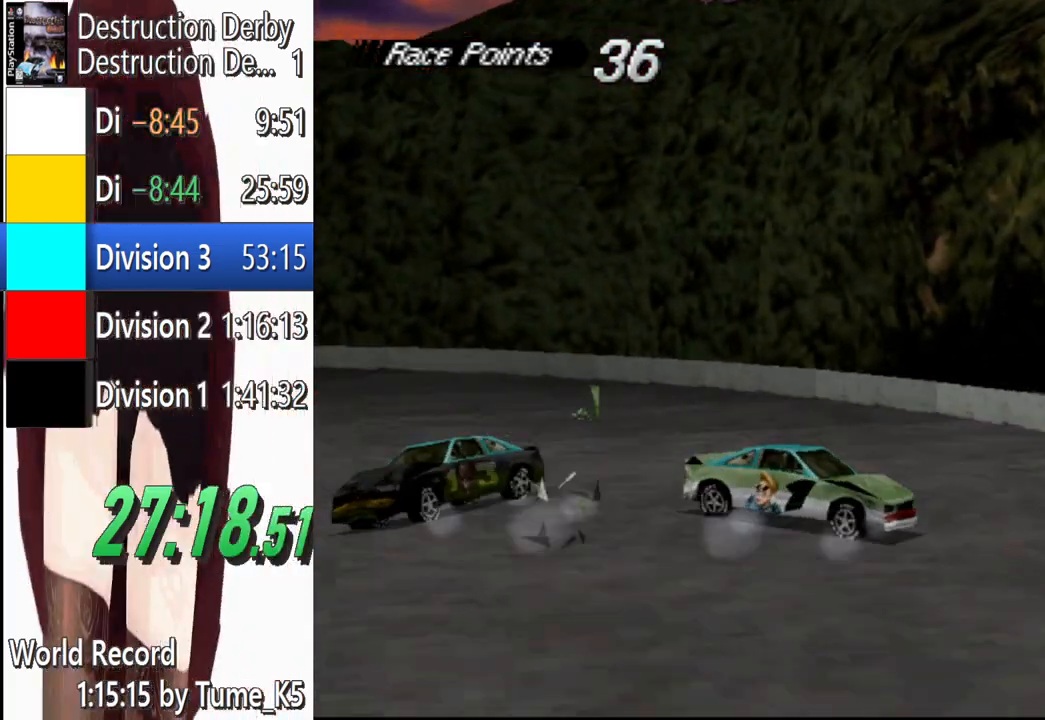
{"buttons": ["SQUARE", "DPAD_RIGHT"], "left_stick": "center", "events": []}
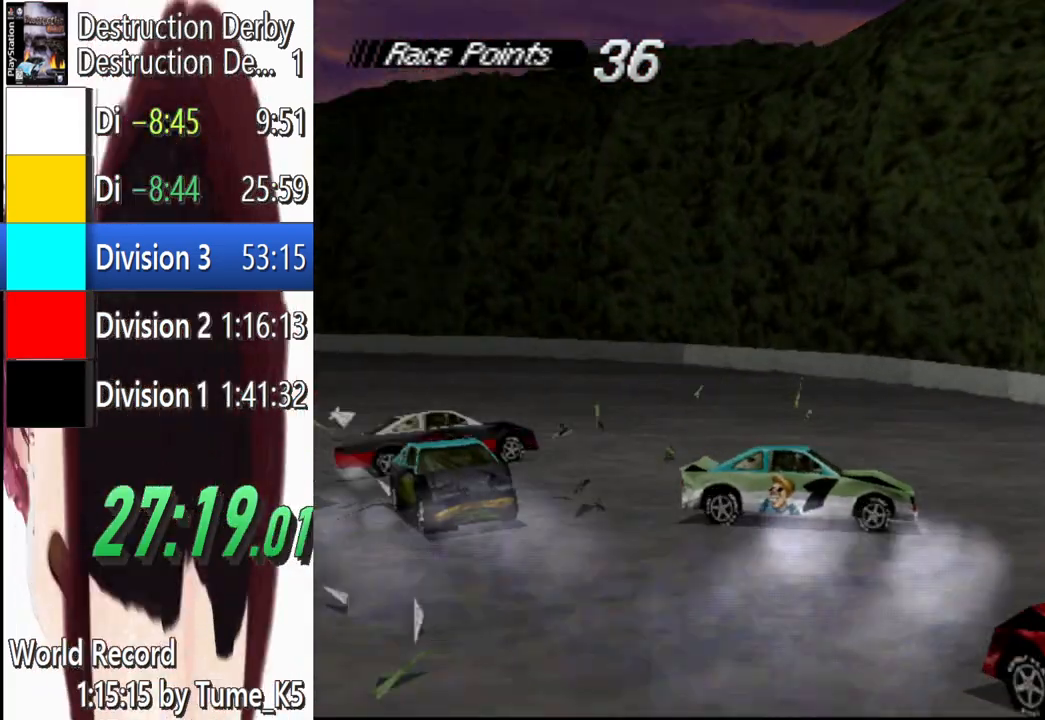
{"buttons": ["SQUARE", "DPAD_RIGHT"], "left_stick": "center", "events": [[80, "DPAD_RIGHT", "up"], [240, "DPAD_RIGHT", "down"]]}
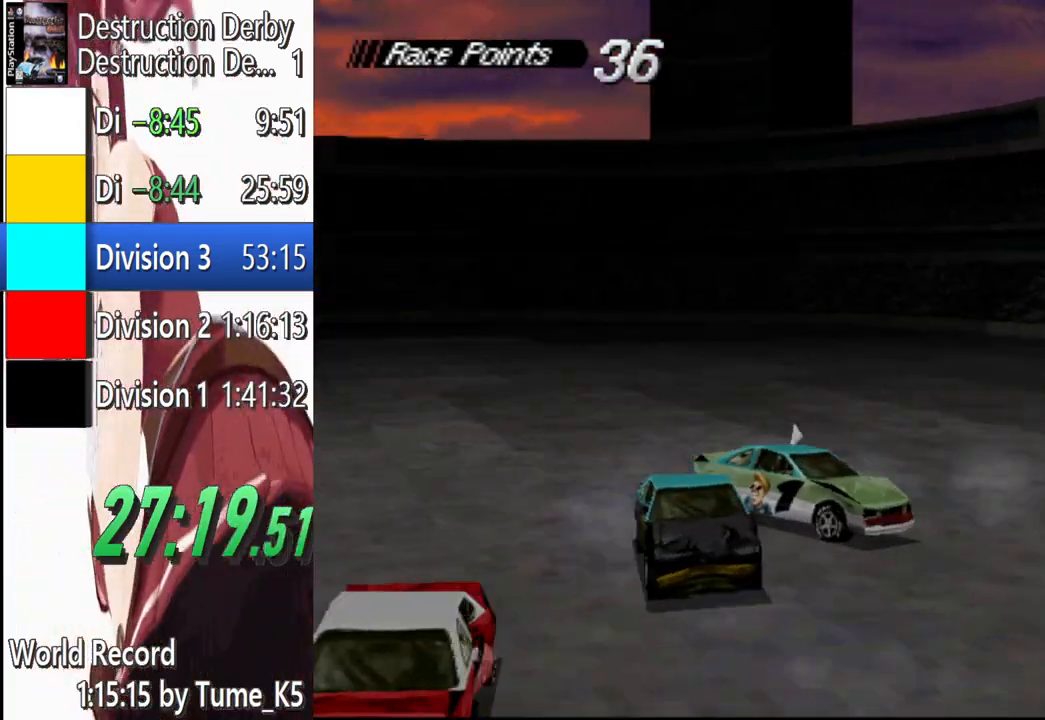
{"buttons": ["SQUARE"], "left_stick": "center", "events": [[40, "DPAD_RIGHT", "up"], [200, "DPAD_RIGHT", "down"], [440, "DPAD_RIGHT", "up"]]}
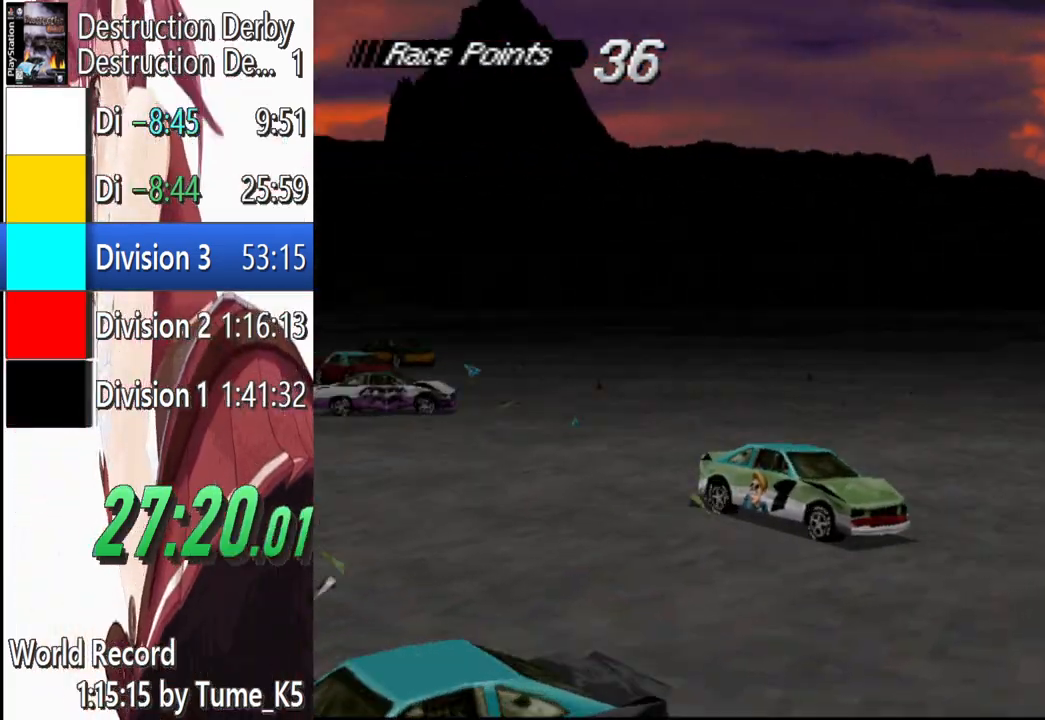
{"buttons": ["SQUARE"], "left_stick": "center", "events": [[60, "DPAD_RIGHT", "down"], [200, "DPAD_RIGHT", "up"], [280, "DPAD_RIGHT", "down"], [380, "DPAD_RIGHT", "up"]]}
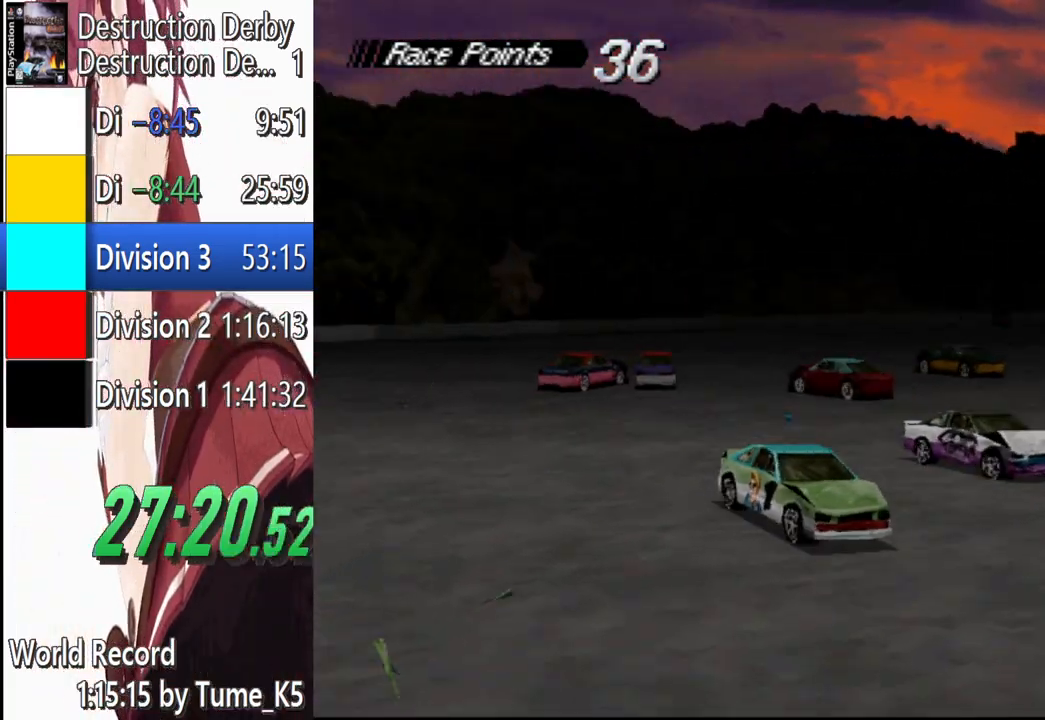
{"buttons": ["SQUARE"], "left_stick": "center", "events": [[80, "DPAD_LEFT", "down"], [280, "DPAD_LEFT", "up"]]}
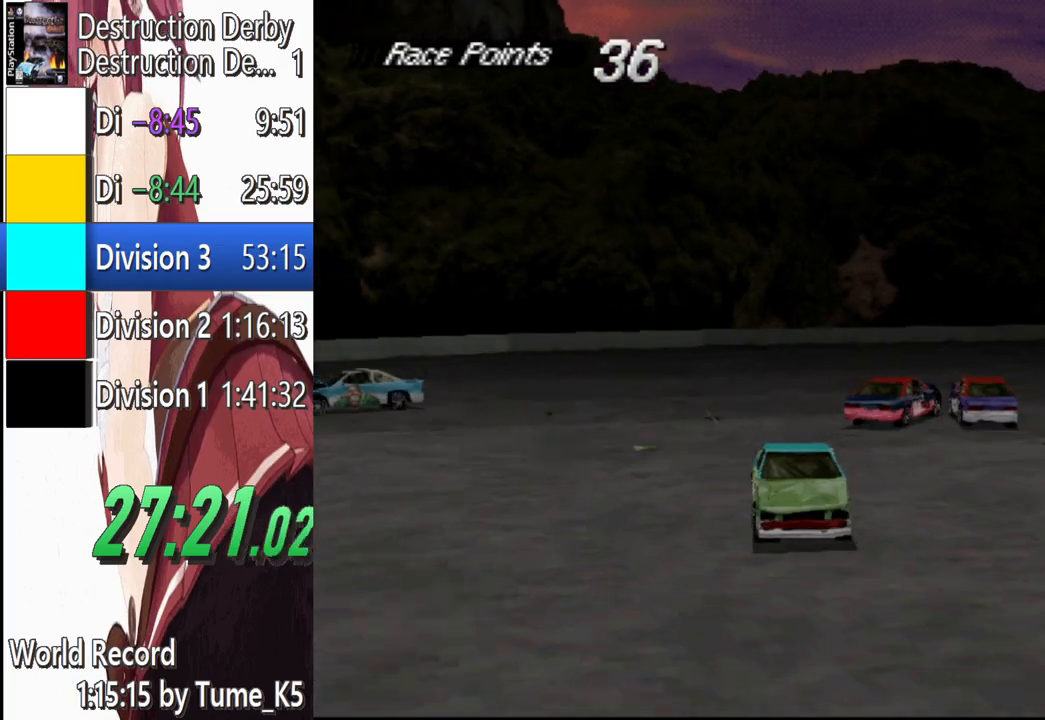
{"buttons": ["SQUARE", "DPAD_LEFT"], "left_stick": "center", "events": [[40, "DPAD_LEFT", "down"], [280, "SQUARE", "up"], [480, "SQUARE", "down"]]}
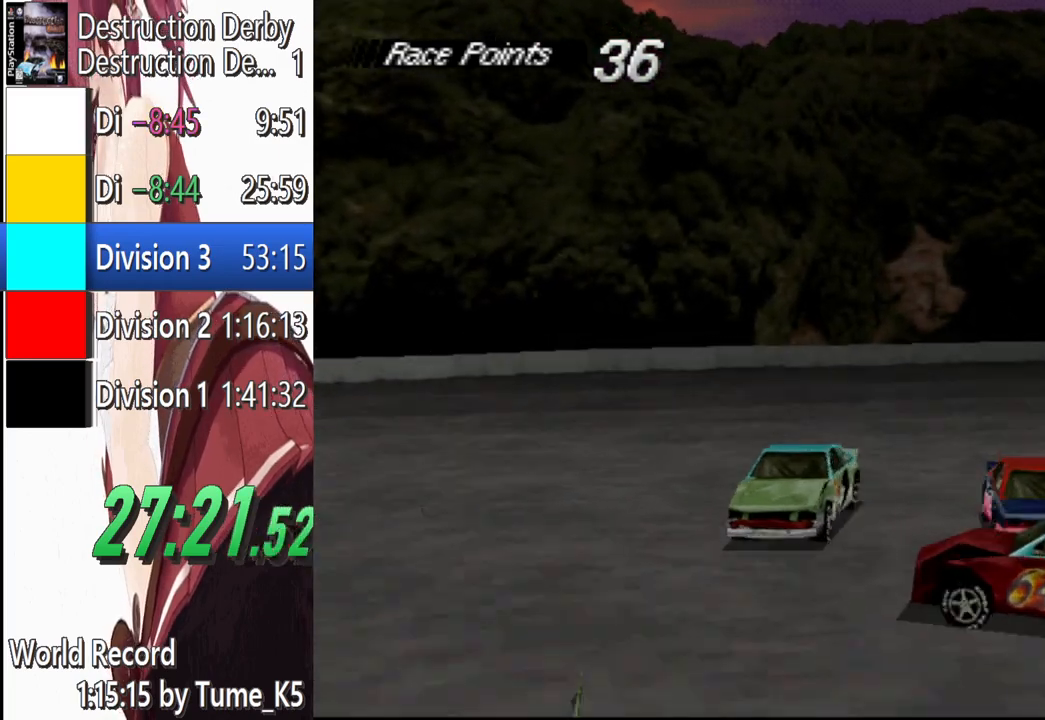
{"buttons": ["SQUARE", "DPAD_LEFT"], "left_stick": "center", "events": [[80, "SQUARE", "up"], [220, "SQUARE", "down"], [320, "SQUARE", "up"], [420, "SQUARE", "down"]]}
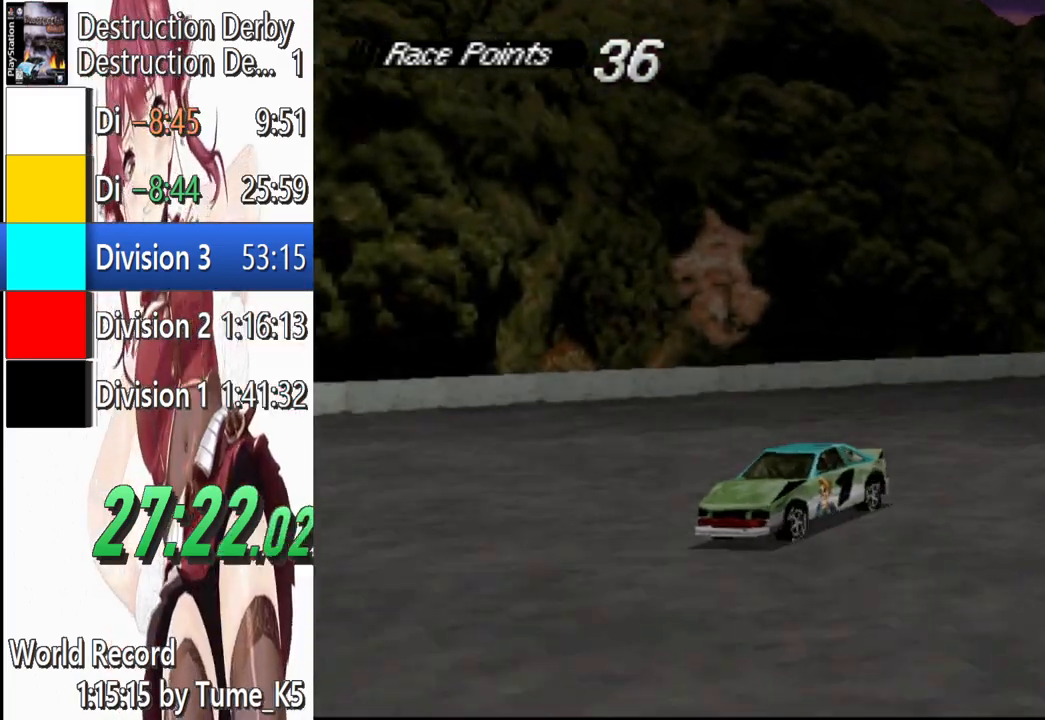
{"buttons": ["DPAD_LEFT"], "left_stick": "center", "events": [[260, "SQUARE", "up"], [360, "SQUARE", "down"], [500, "SQUARE", "up"]]}
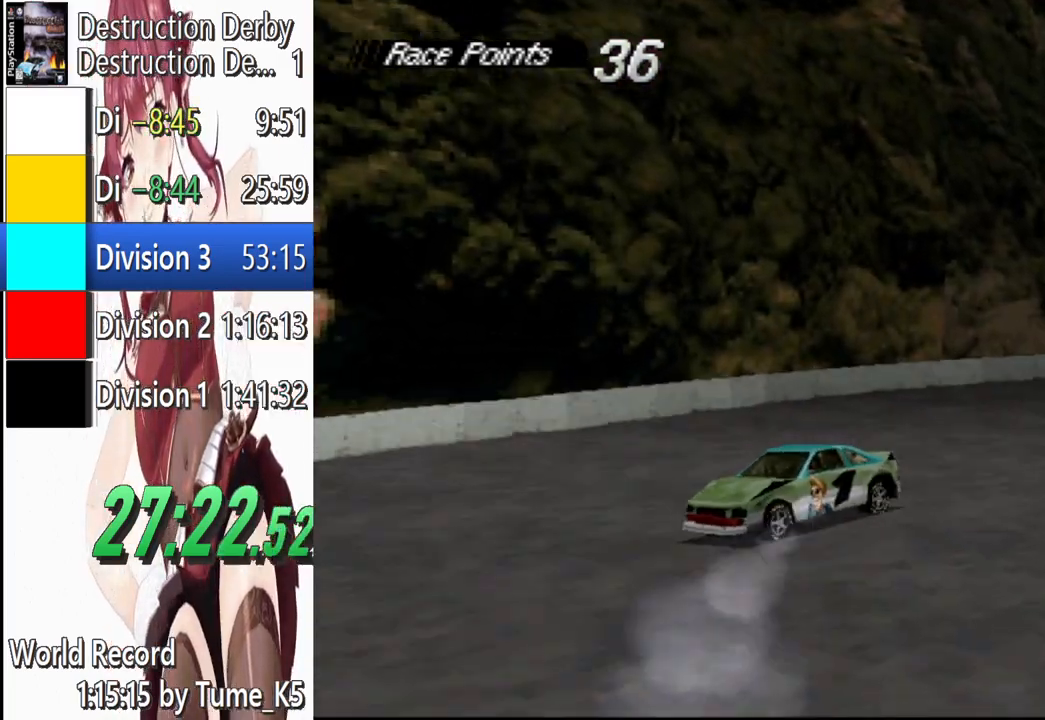
{"buttons": ["SQUARE", "DPAD_LEFT"], "left_stick": "center", "events": [[40, "SQUARE", "down"]]}
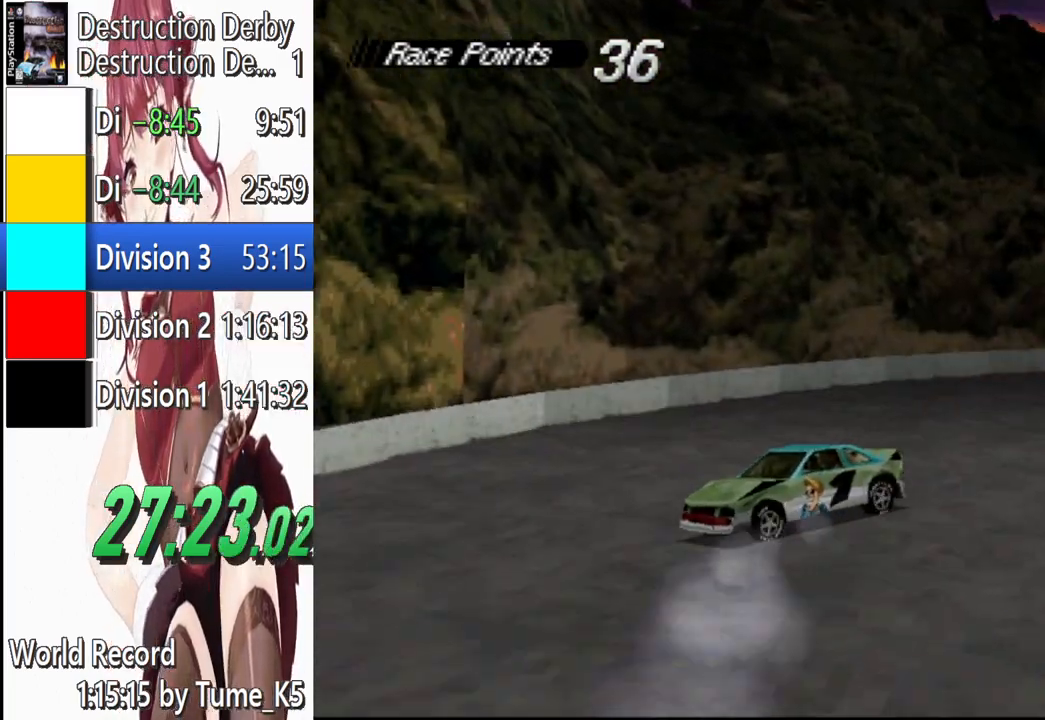
{"buttons": ["SQUARE", "DPAD_LEFT"], "left_stick": "center", "events": []}
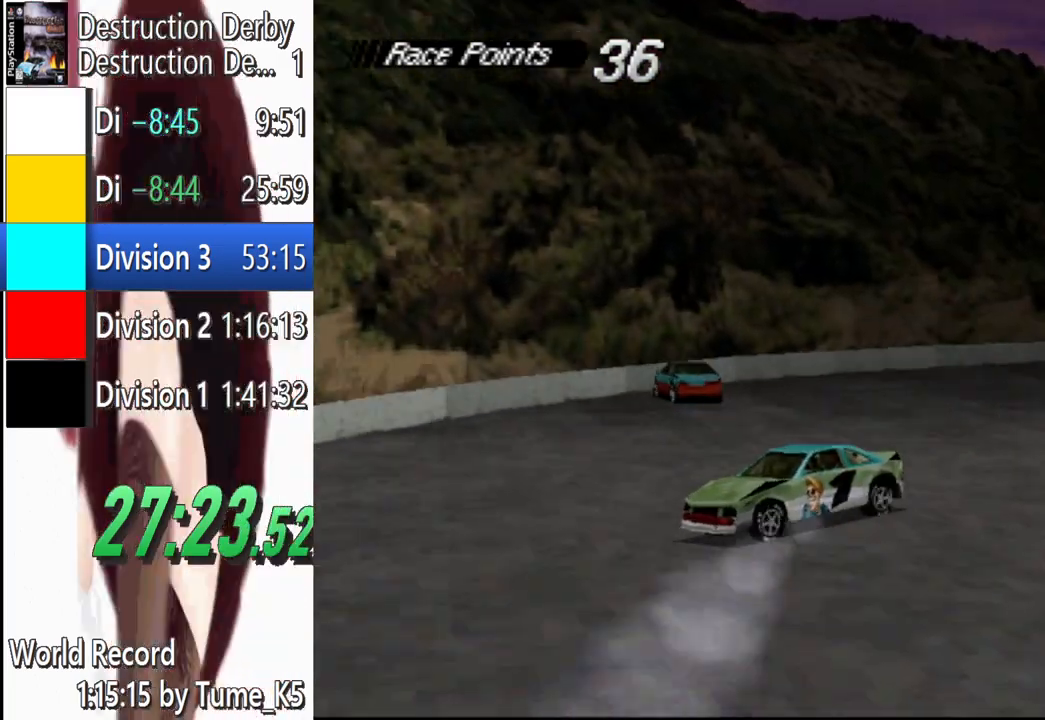
{"buttons": ["SQUARE", "DPAD_LEFT"], "left_stick": "center", "events": []}
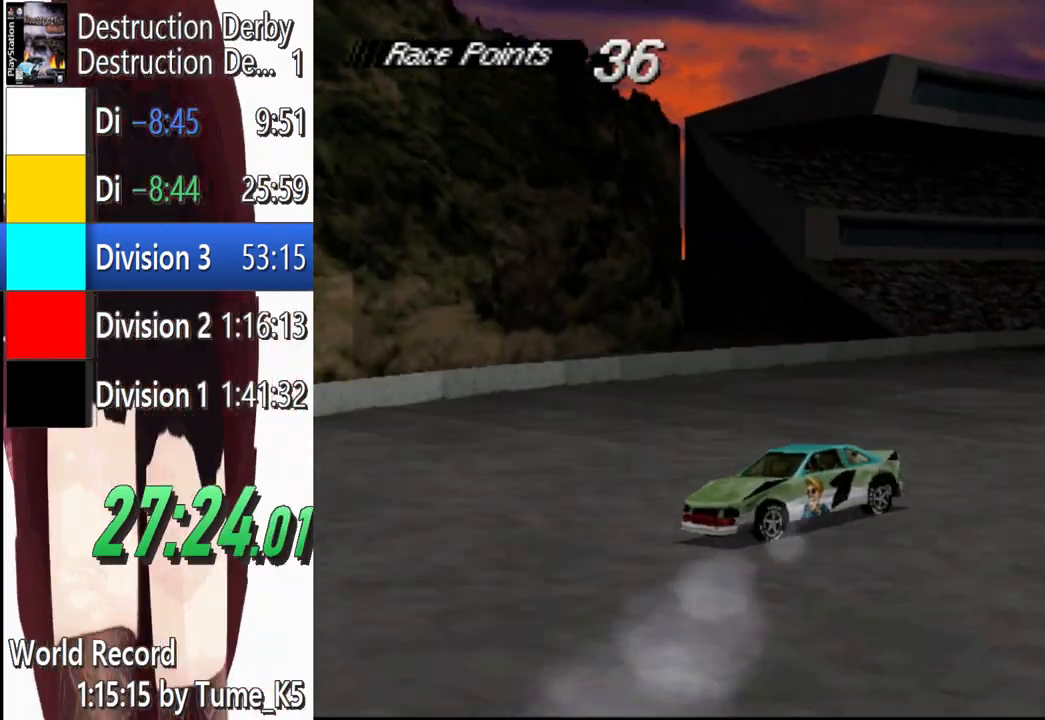
{"buttons": ["SQUARE", "DPAD_LEFT"], "left_stick": "center", "events": []}
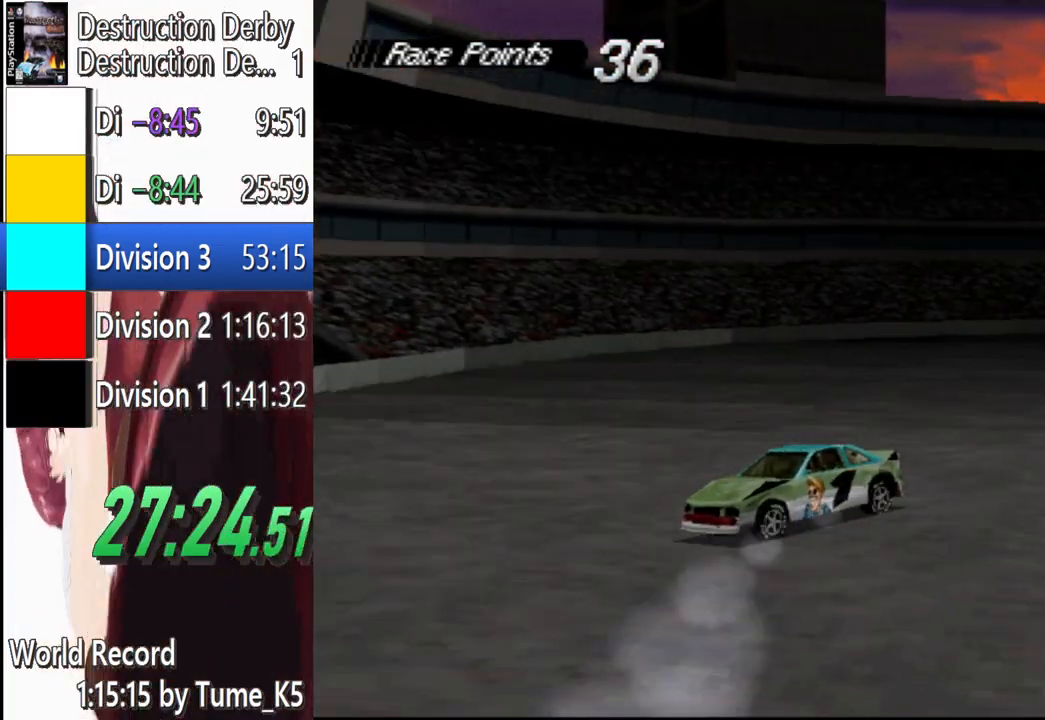
{"buttons": ["SQUARE", "DPAD_LEFT"], "left_stick": "center", "events": []}
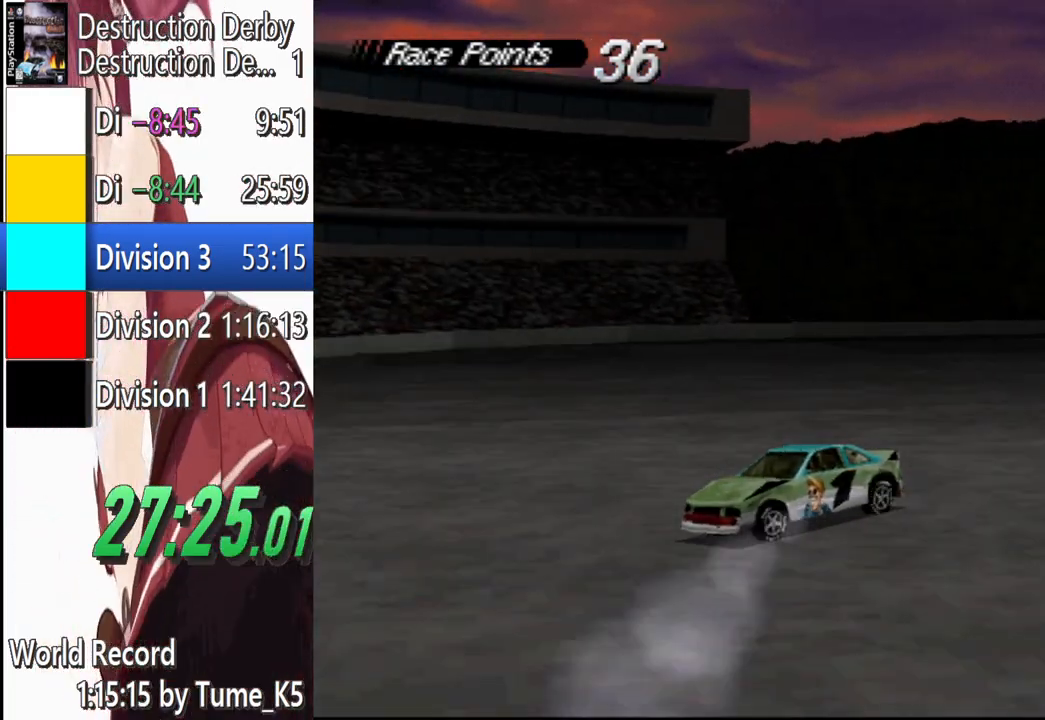
{"buttons": ["SQUARE", "DPAD_LEFT"], "left_stick": "center", "events": []}
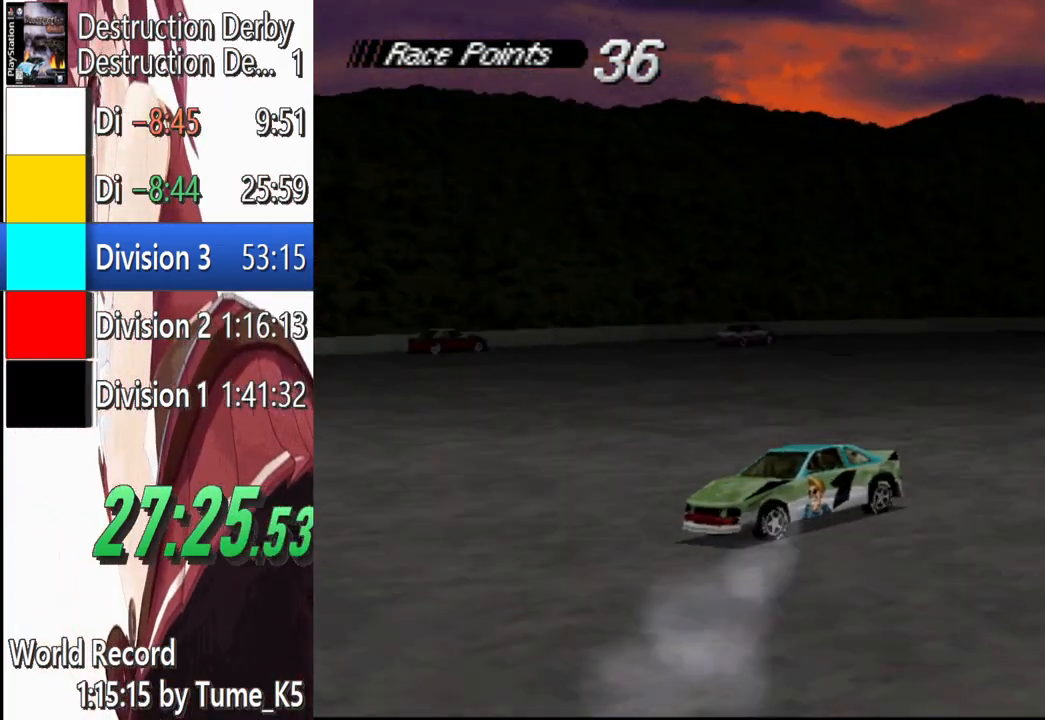
{"buttons": ["SQUARE", "DPAD_LEFT"], "left_stick": "center", "events": []}
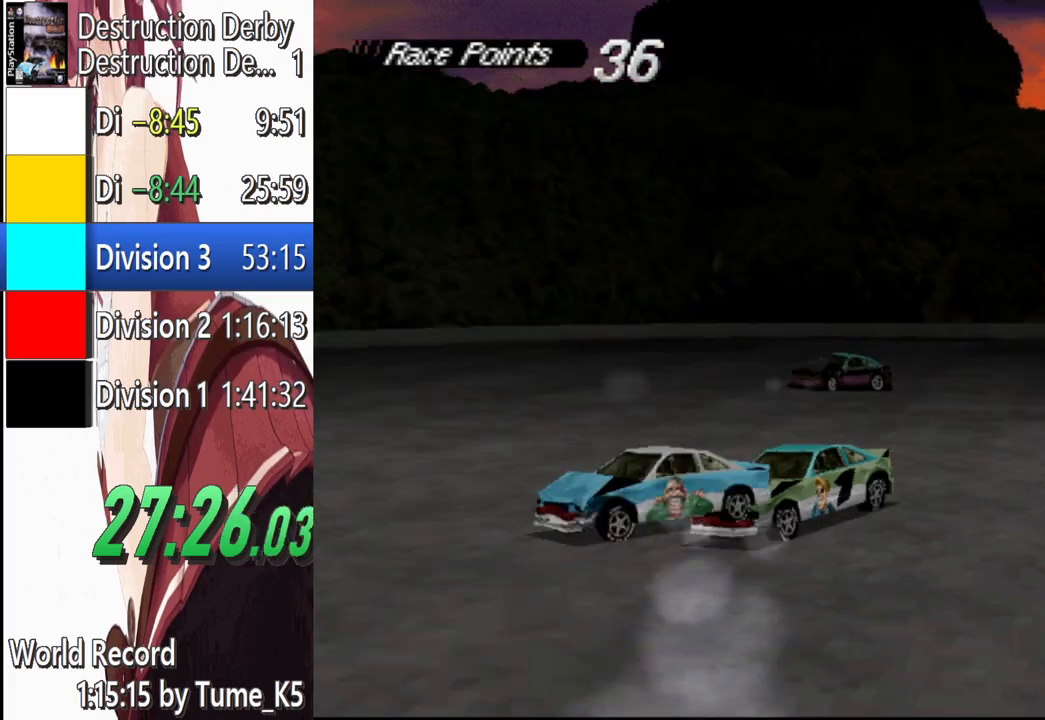
{"buttons": ["SQUARE", "DPAD_LEFT"], "left_stick": "center", "events": []}
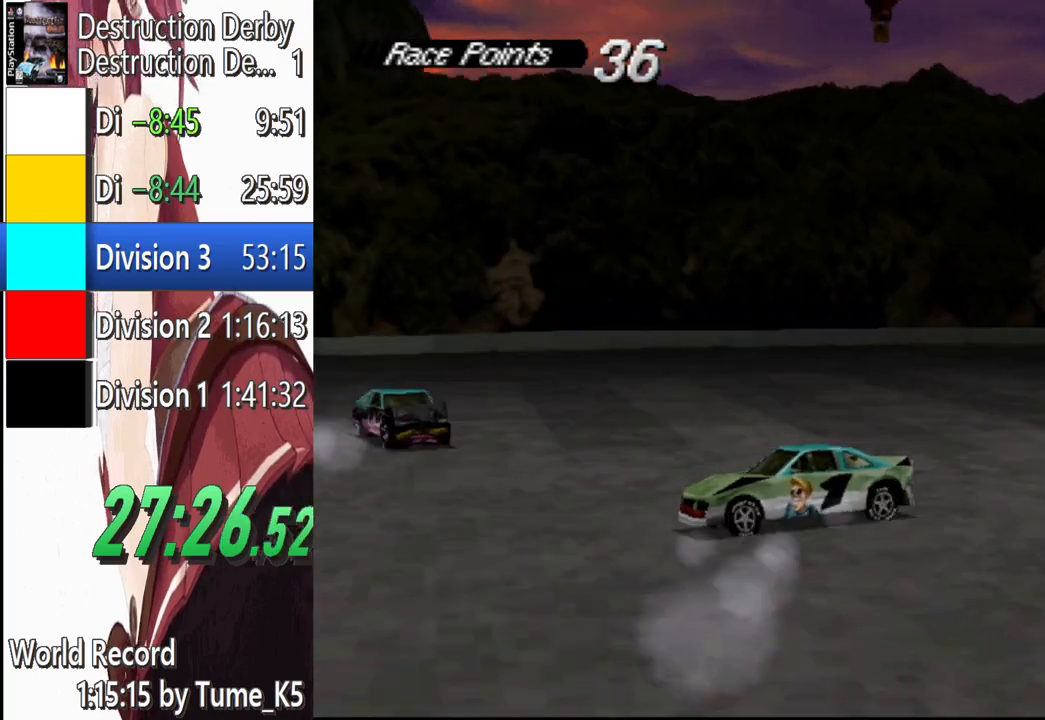
{"buttons": ["SQUARE", "DPAD_LEFT"], "left_stick": "center", "events": []}
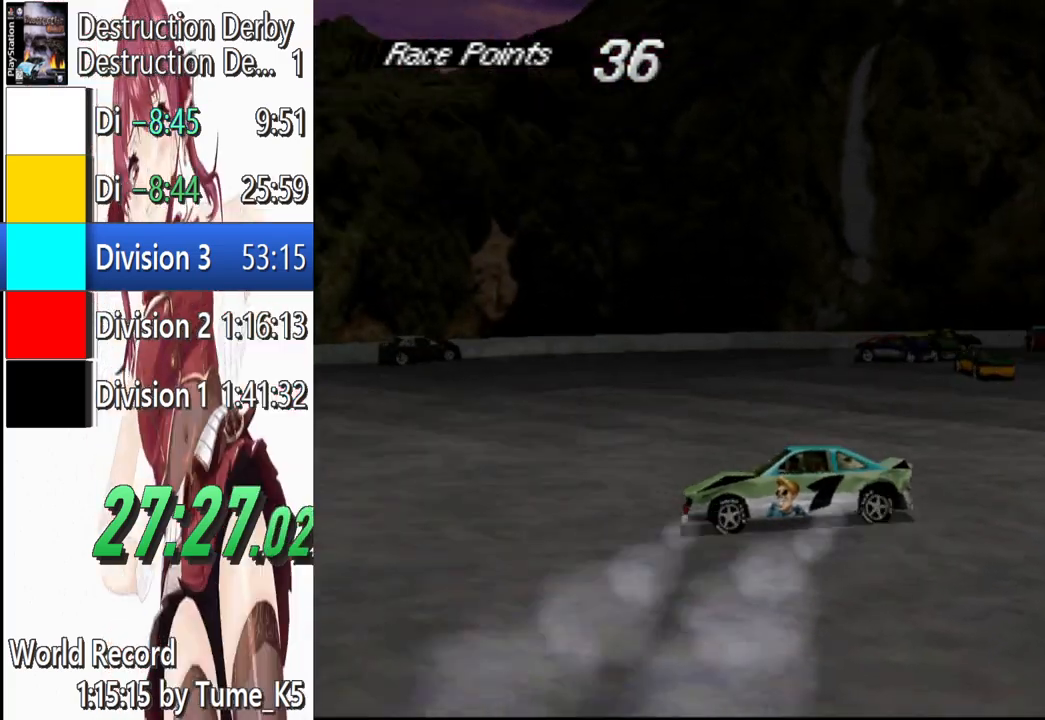
{"buttons": ["SQUARE", "DPAD_LEFT"], "left_stick": "center", "events": []}
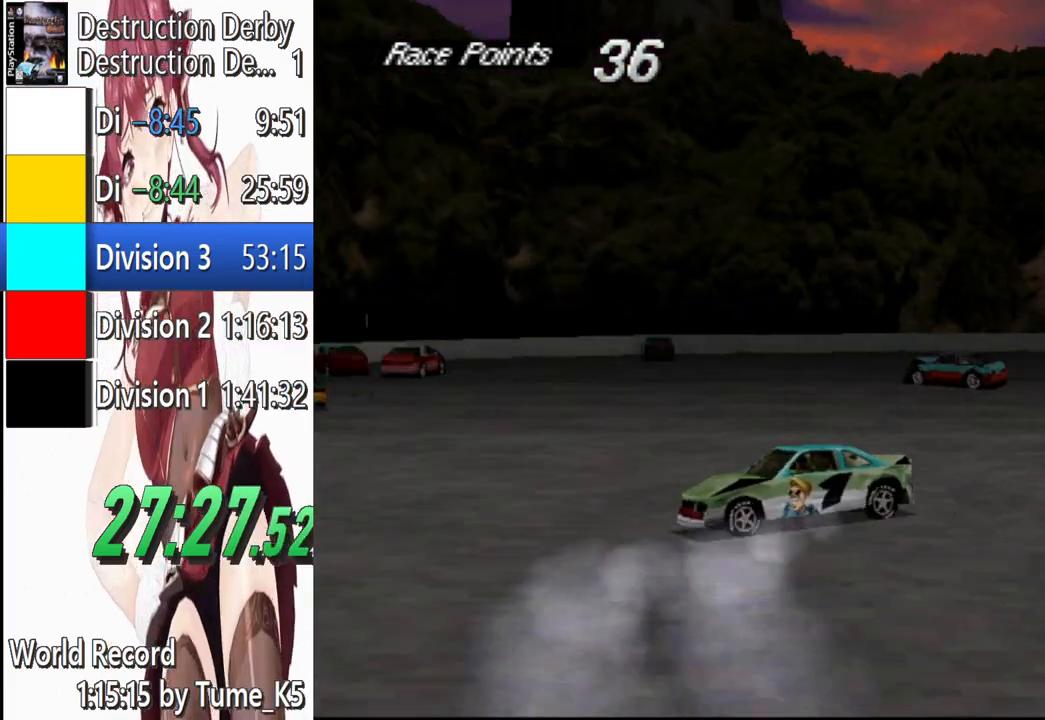
{"buttons": ["SQUARE", "DPAD_LEFT"], "left_stick": "center", "events": []}